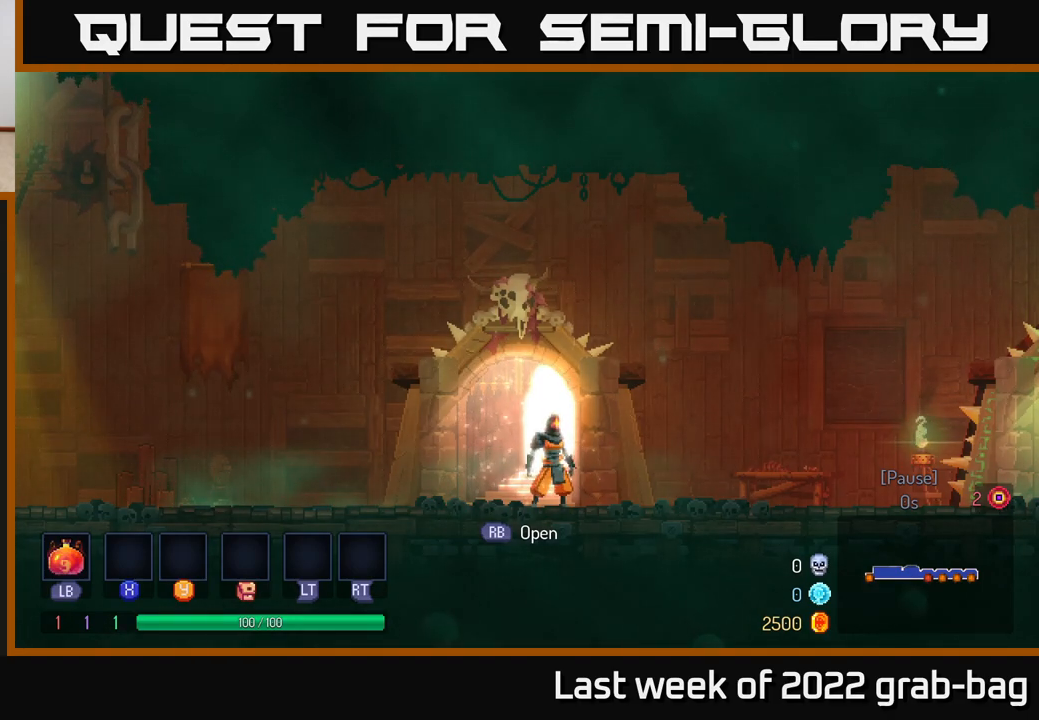
Gameplay with a controller (Xbox layout); each line is a JSON object with the inputs held at the frame after it. "events" lists button and stick changes between this image and that frame as [ms after this image, input, new state], when the widget could be followed in between. Not read: L3 R3.
{"buttons": [], "left_stick": "left", "right_stick": "center", "events": [[167, "left_stick", "left"]]}
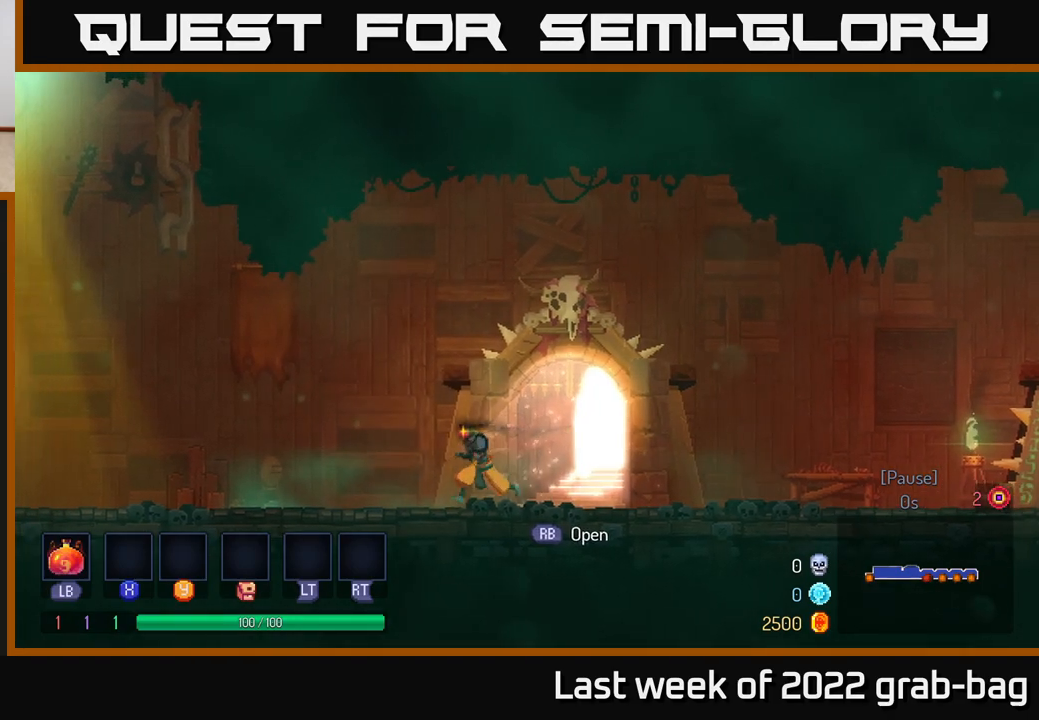
{"buttons": [], "left_stick": "left", "right_stick": "center", "events": []}
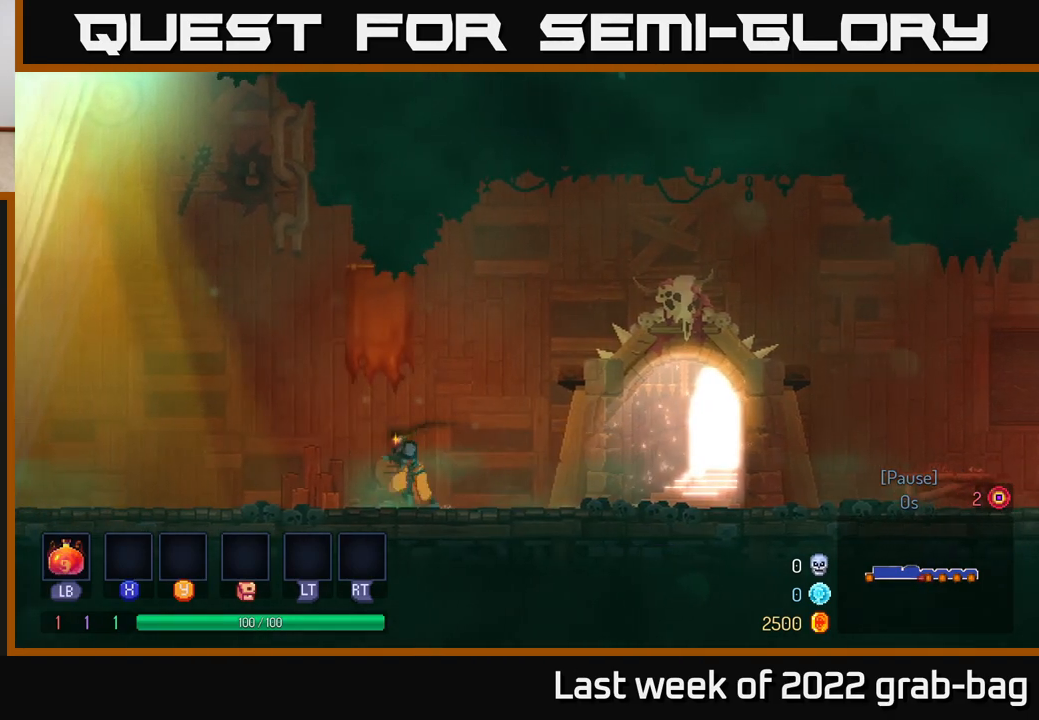
{"buttons": ["B"], "left_stick": "left", "right_stick": "center", "events": [[433, "B", "down"]]}
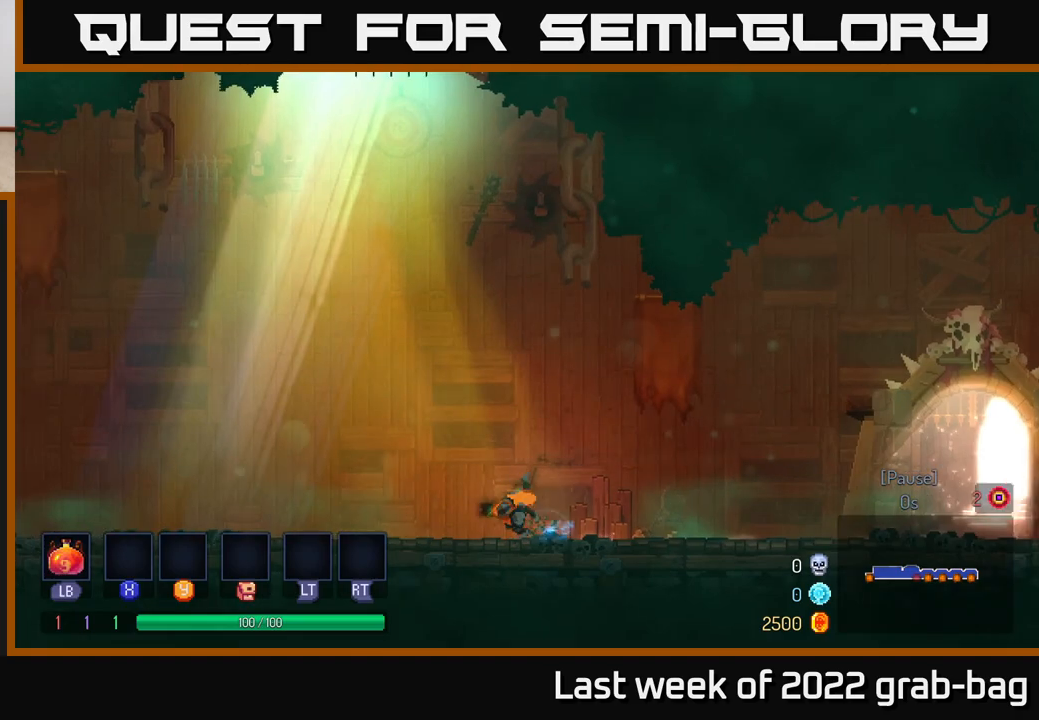
{"buttons": ["A"], "left_stick": "left", "right_stick": "center", "events": [[133, "B", "up"], [400, "A", "down"]]}
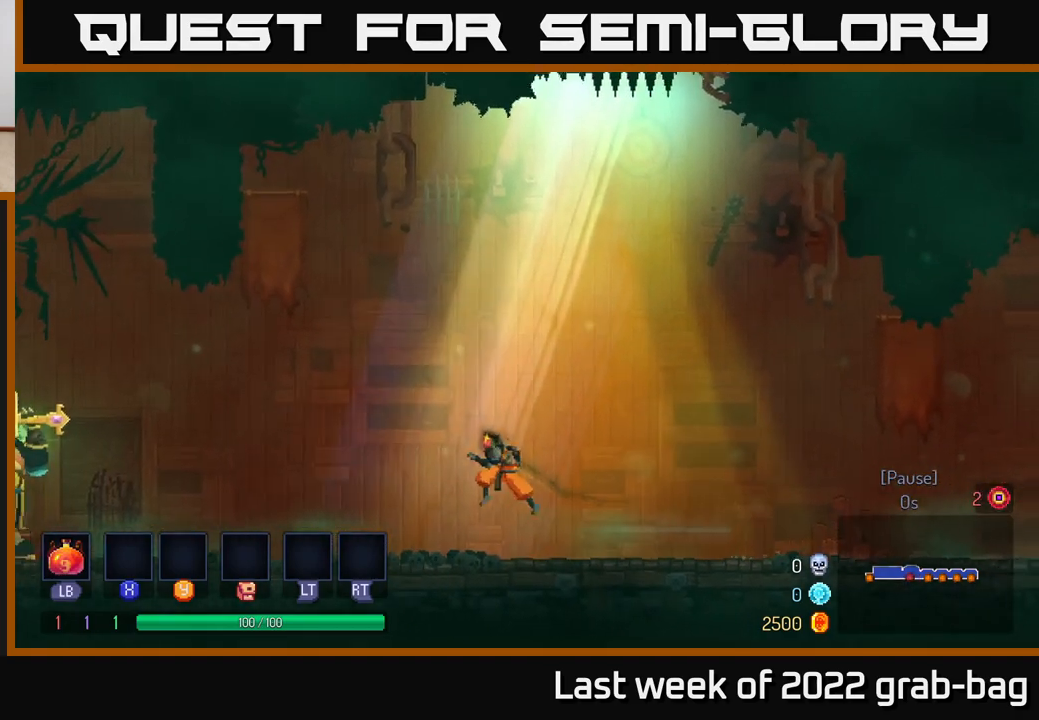
{"buttons": ["B"], "left_stick": "left", "right_stick": "center", "events": [[50, "A", "up"], [483, "B", "down"]]}
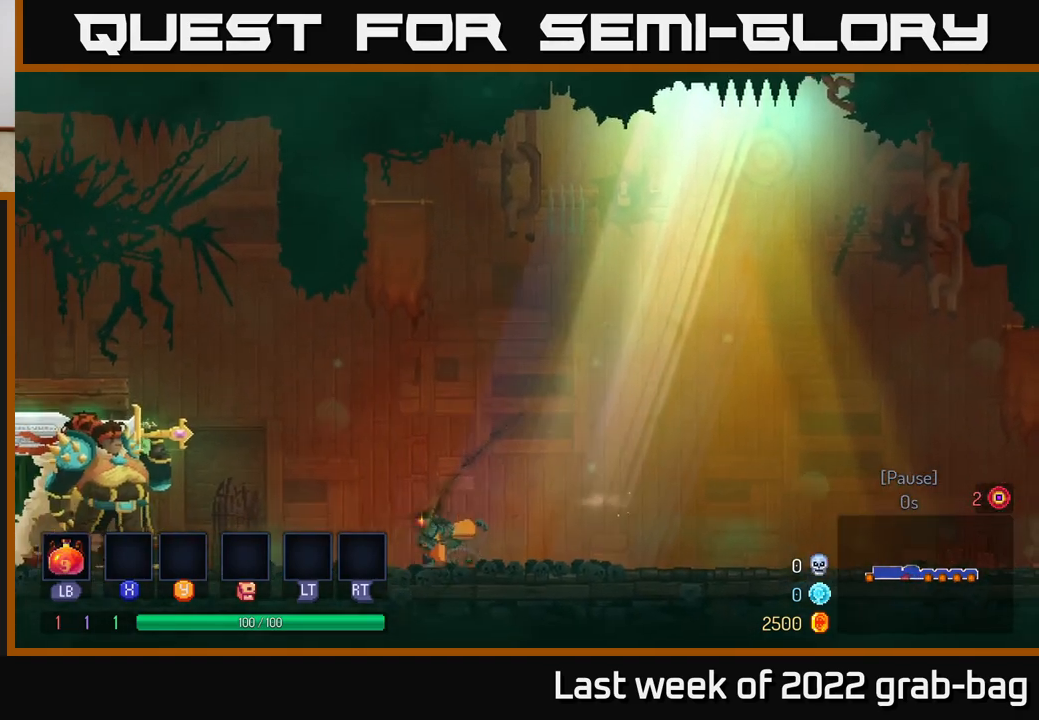
{"buttons": [], "left_stick": "left", "right_stick": "center", "events": [[150, "B", "up"]]}
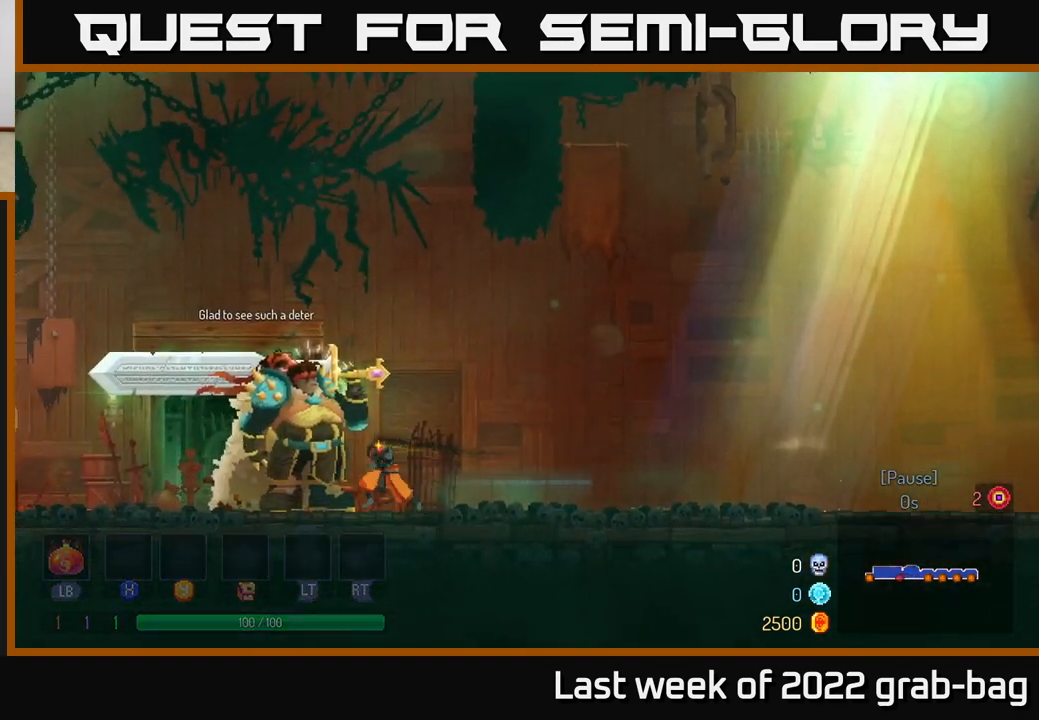
{"buttons": [], "left_stick": "left", "right_stick": "center", "events": []}
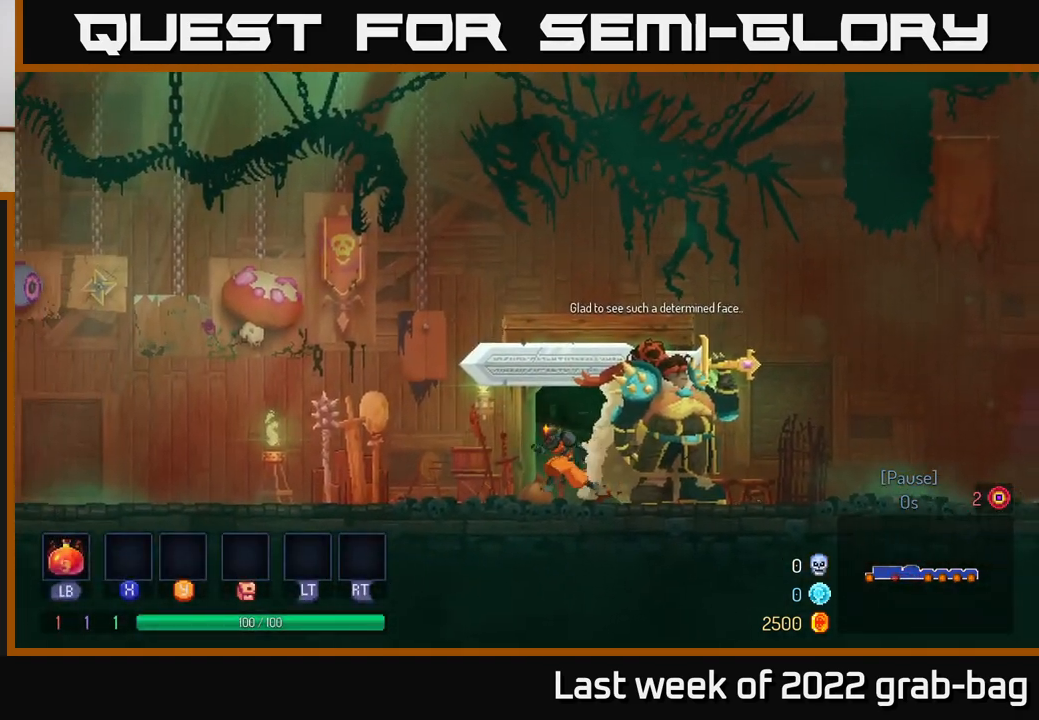
{"buttons": [], "left_stick": "left", "right_stick": "center", "events": [[117, "B", "down"], [333, "B", "up"]]}
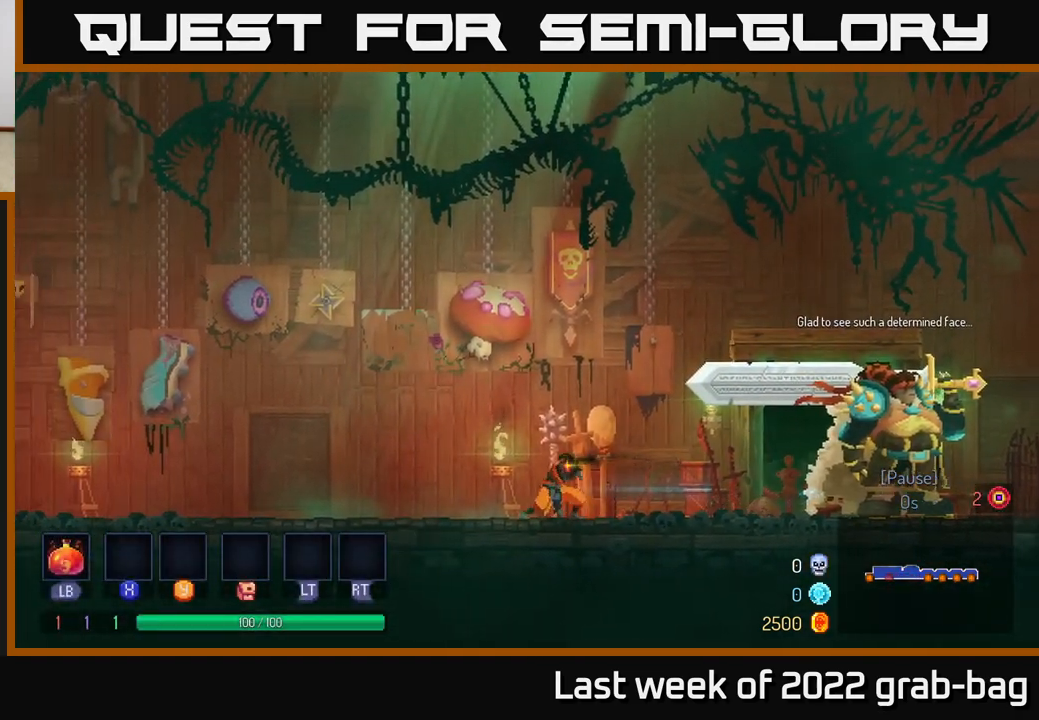
{"buttons": [], "left_stick": "left", "right_stick": "center", "events": [[67, "A", "down"], [250, "A", "up"]]}
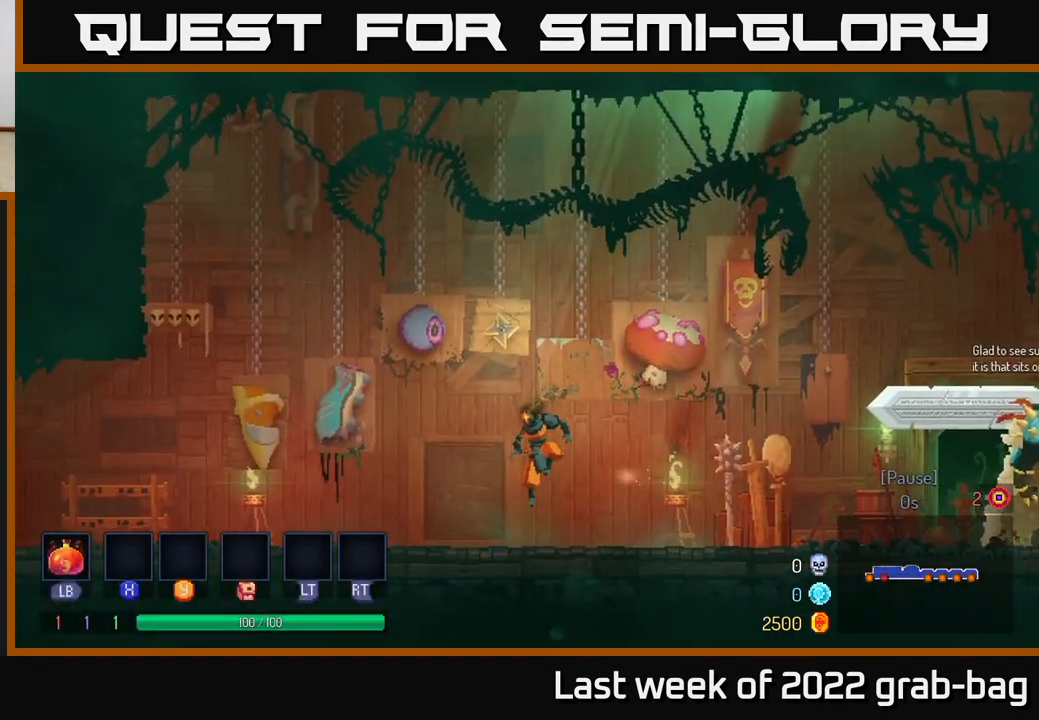
{"buttons": [], "left_stick": "left", "right_stick": "center", "events": [[133, "B", "down"], [350, "B", "up"]]}
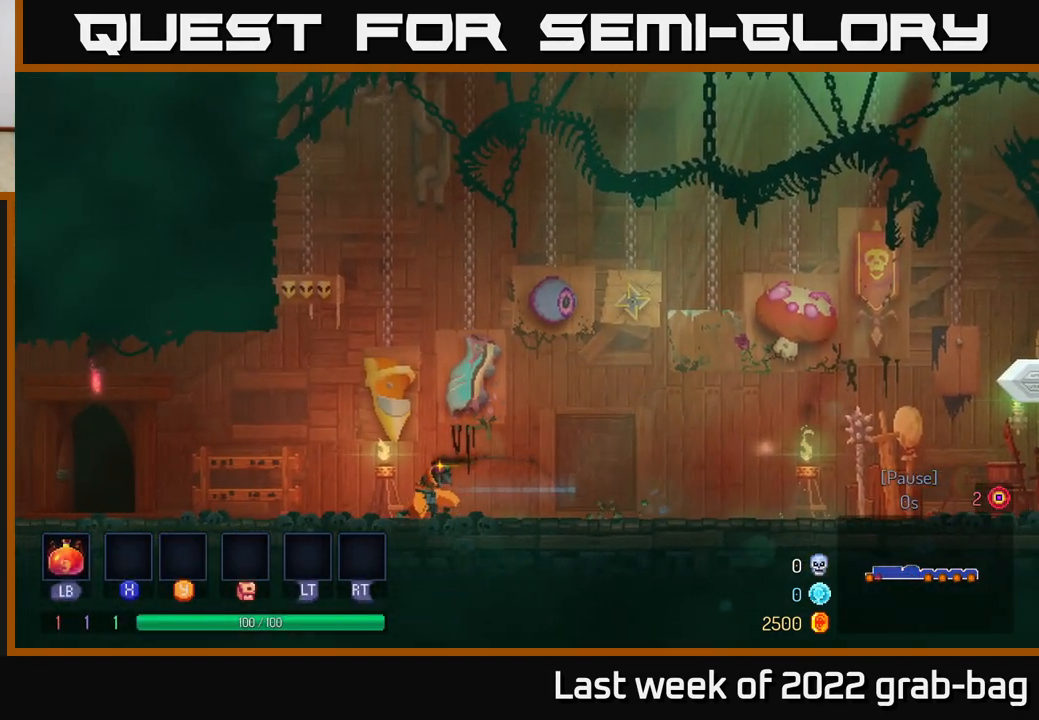
{"buttons": [], "left_stick": "left", "right_stick": "center", "events": [[83, "A", "down"], [217, "A", "up"]]}
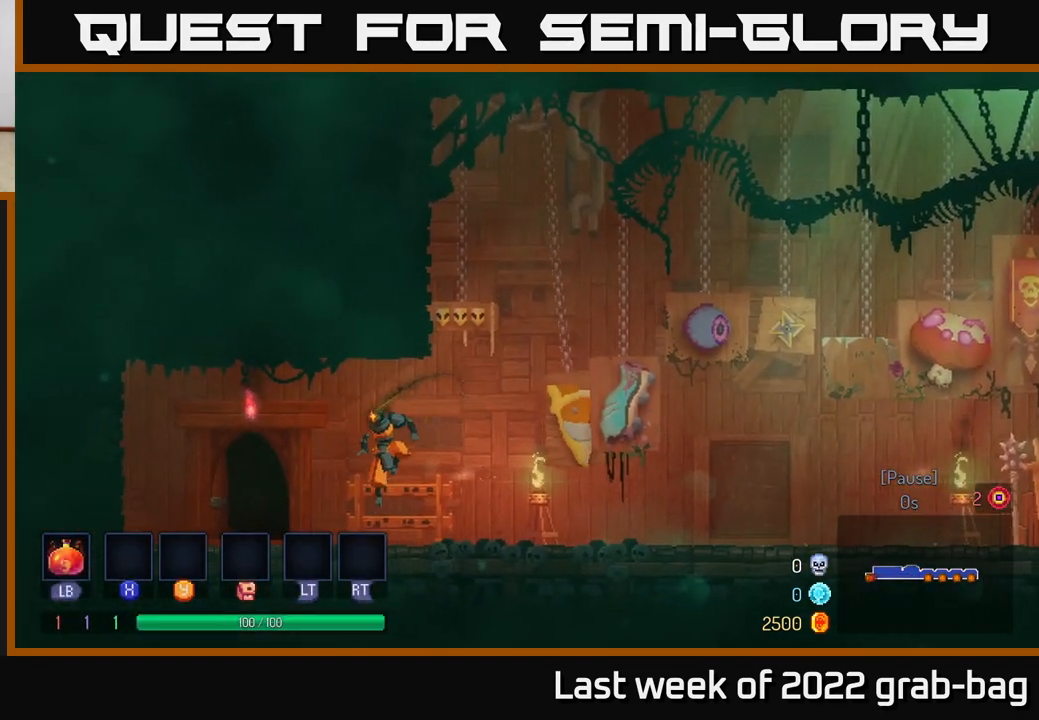
{"buttons": ["R1"], "left_stick": "right", "right_stick": "center", "events": [[83, "B", "down"], [233, "B", "up"], [283, "R1", "down"], [300, "left_stick", "right"], [367, "R1", "up"], [467, "R1", "down"]]}
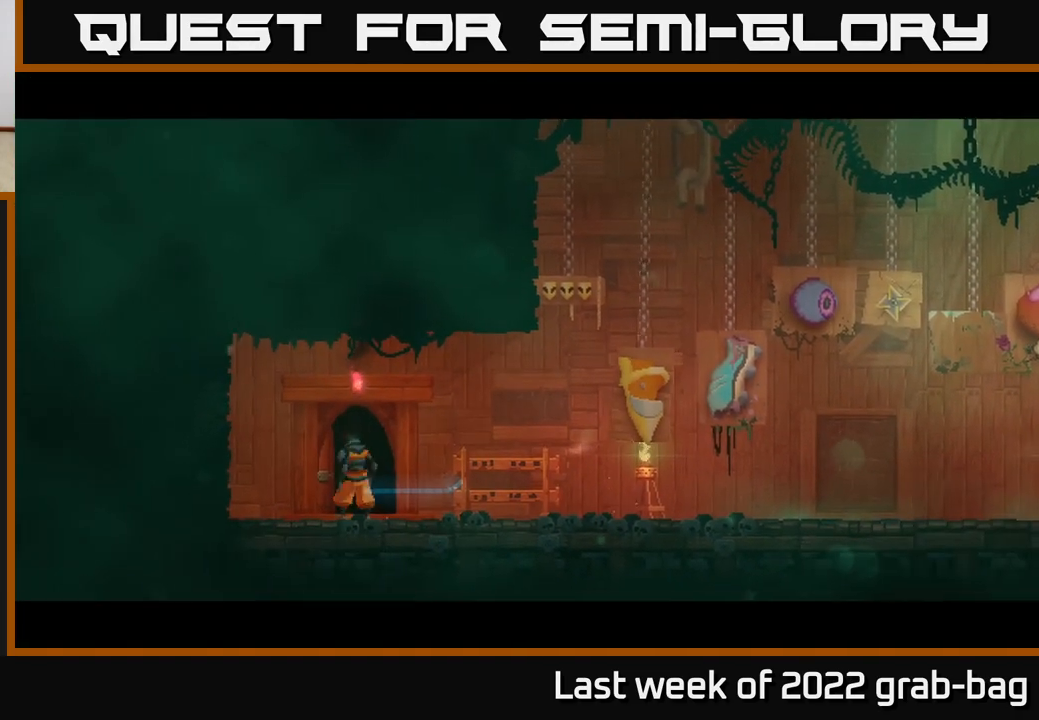
{"buttons": [], "left_stick": "center", "right_stick": "center", "events": [[17, "R1", "up"], [17, "left_stick", "center"]]}
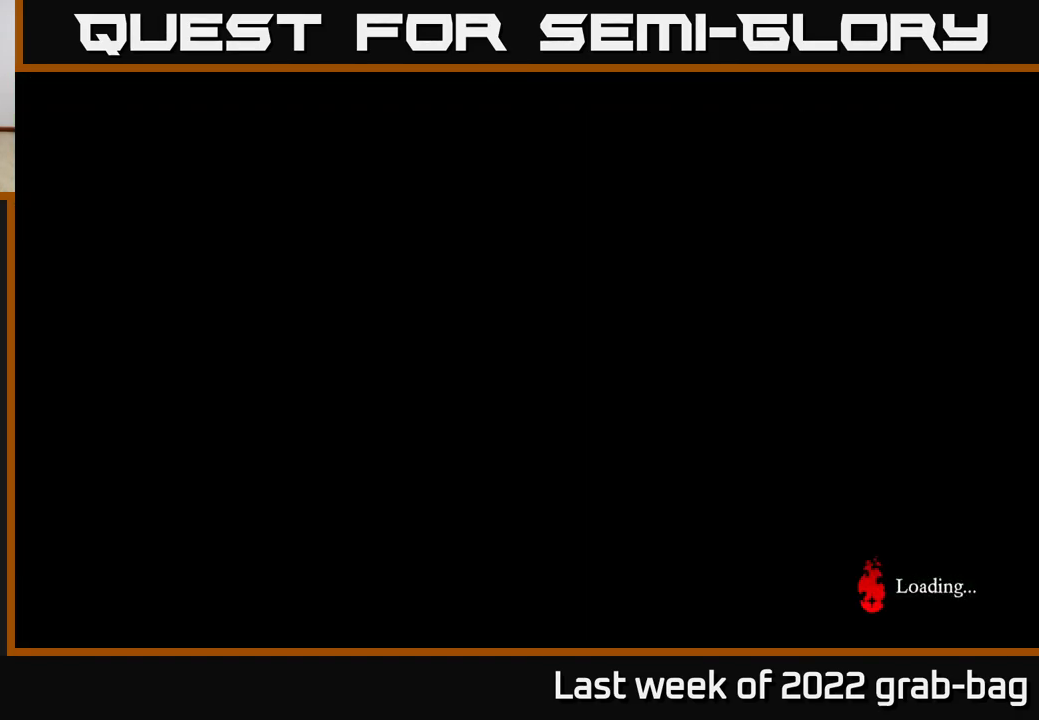
{"buttons": [], "left_stick": "center", "right_stick": "center", "events": []}
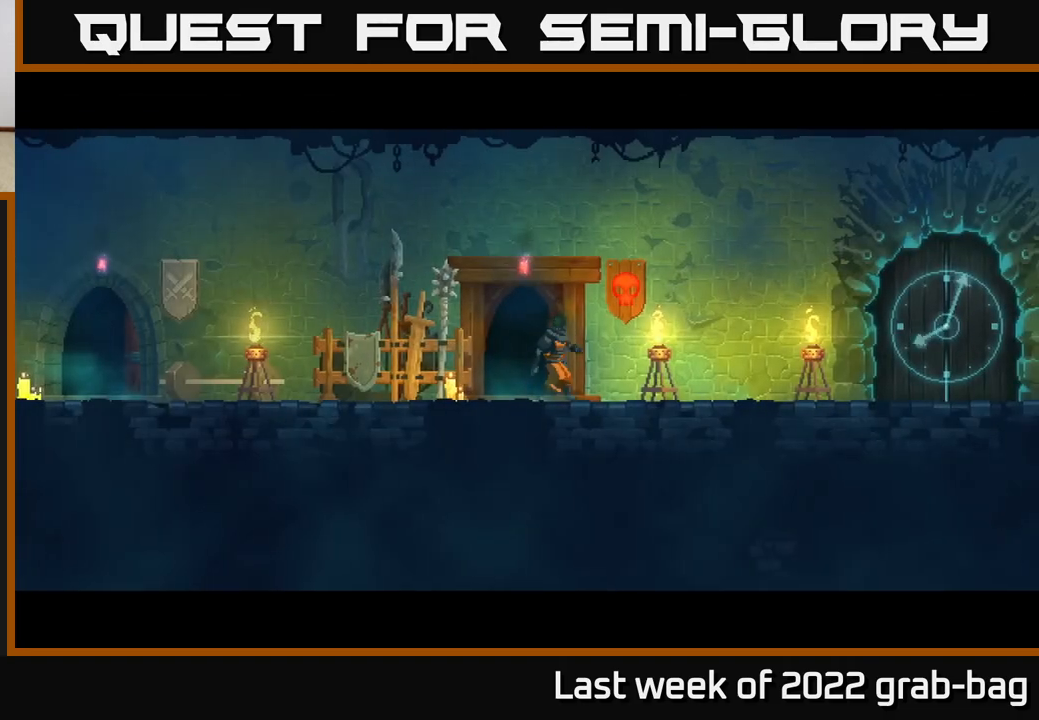
{"buttons": [], "left_stick": "center", "right_stick": "center", "events": []}
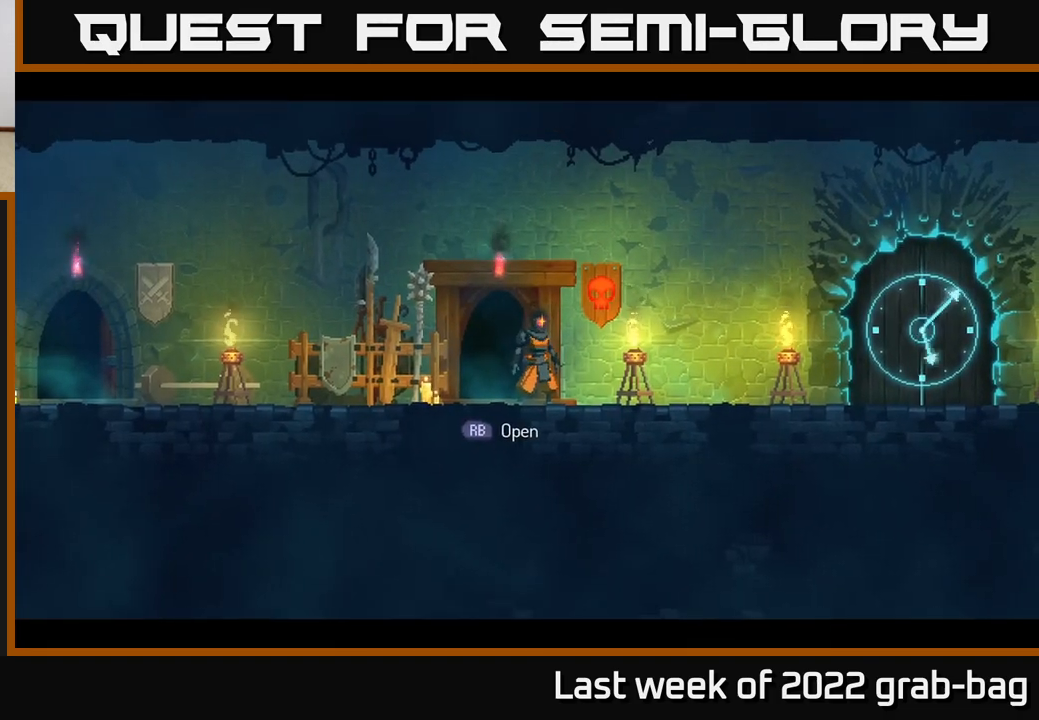
{"buttons": [], "left_stick": "center", "right_stick": "center", "events": []}
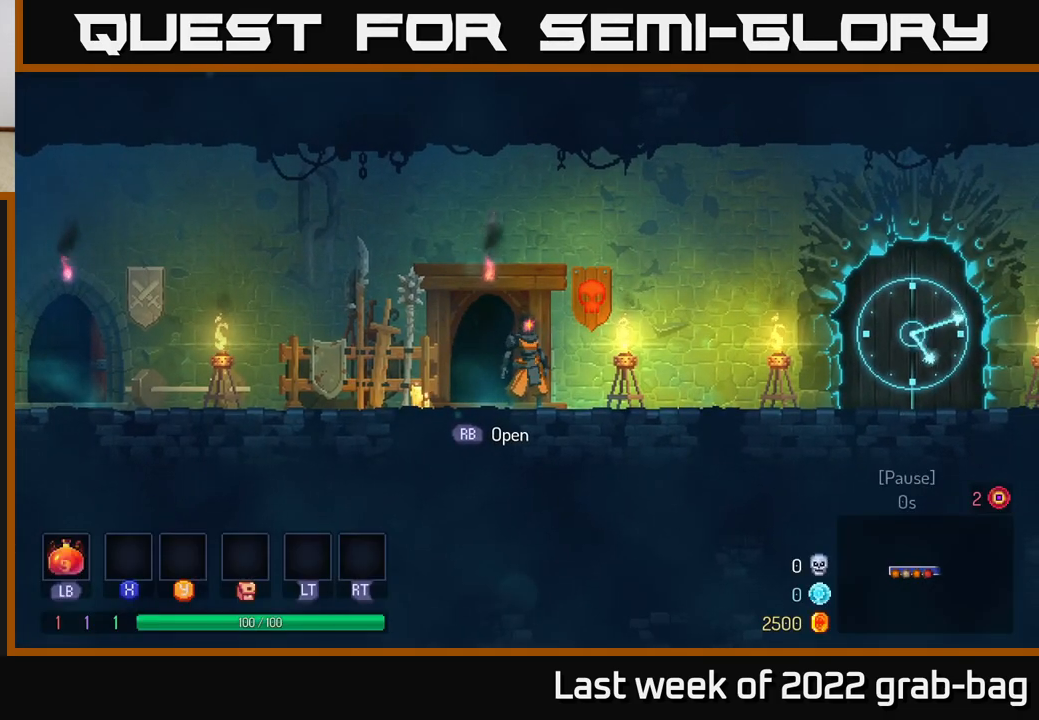
{"buttons": [], "left_stick": "left", "right_stick": "center", "events": [[183, "left_stick", "up-left"], [267, "left_stick", "left"]]}
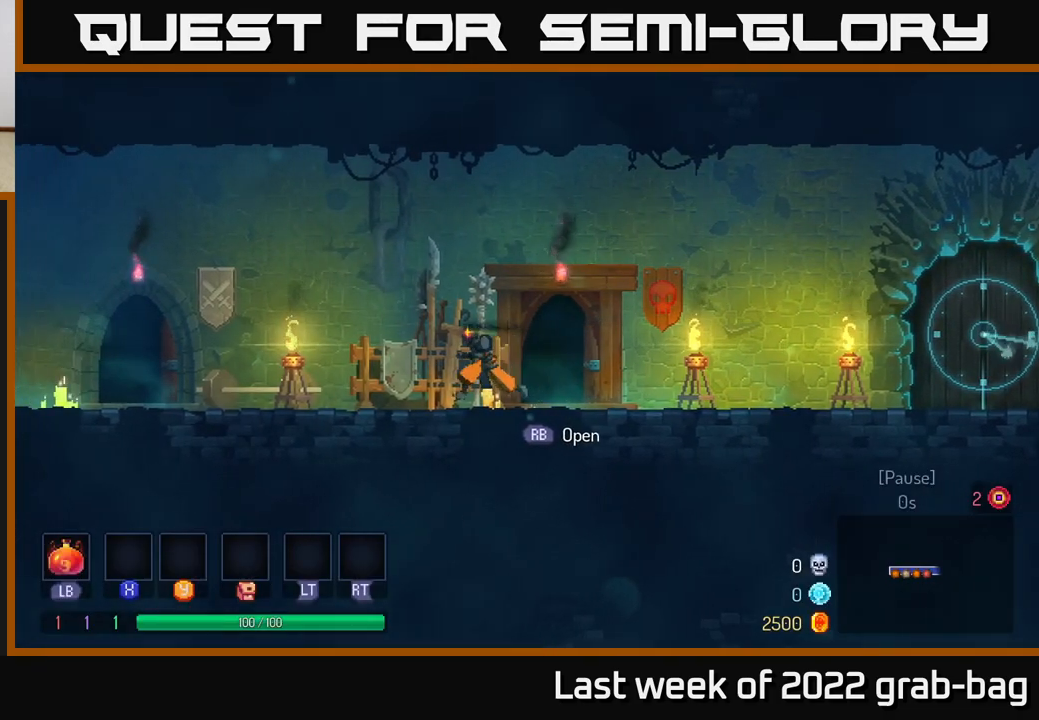
{"buttons": [], "left_stick": "left", "right_stick": "center", "events": [[100, "B", "down"], [317, "B", "up"]]}
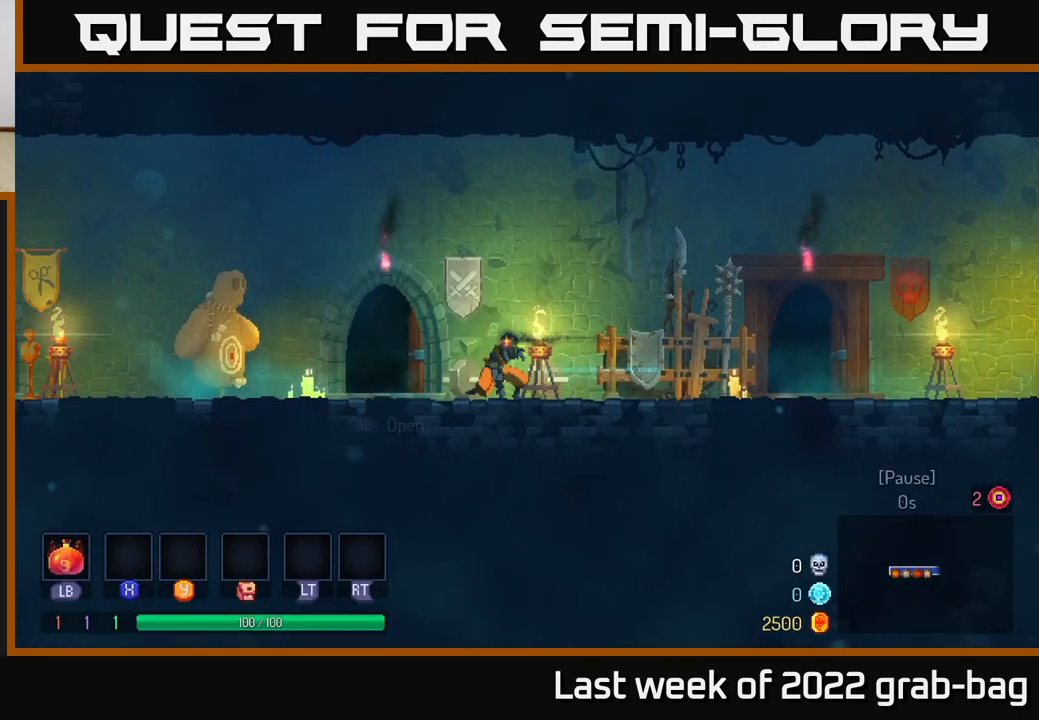
{"buttons": [], "left_stick": "left", "right_stick": "center", "events": [[67, "A", "down"], [217, "A", "up"]]}
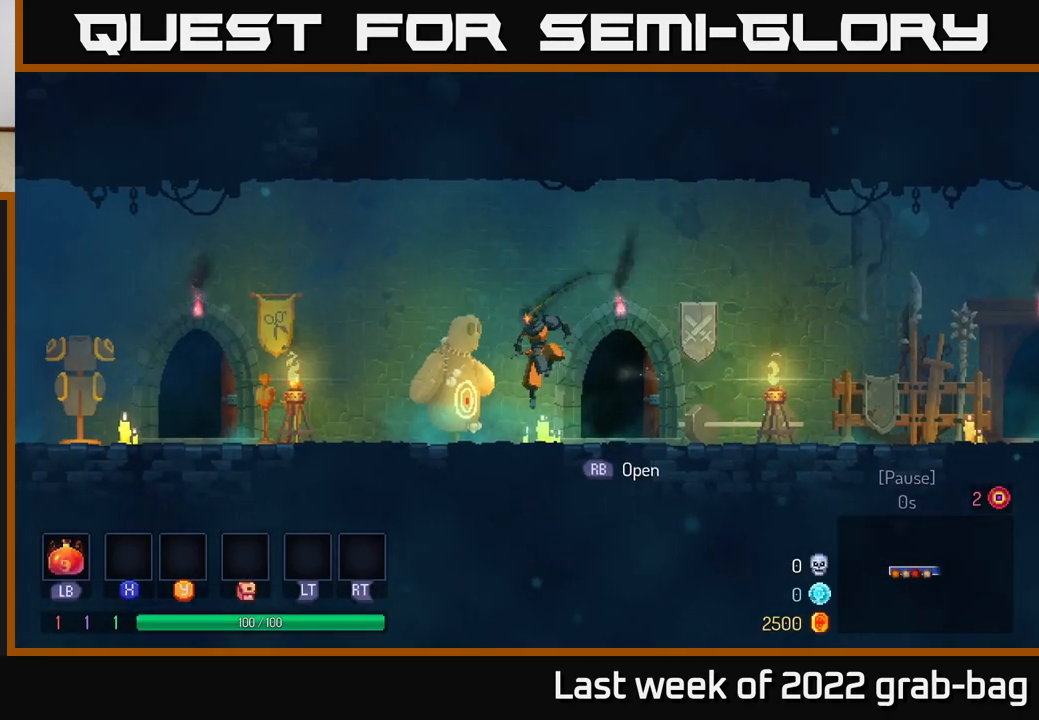
{"buttons": [], "left_stick": "left", "right_stick": "center", "events": [[83, "B", "down"], [283, "B", "up"]]}
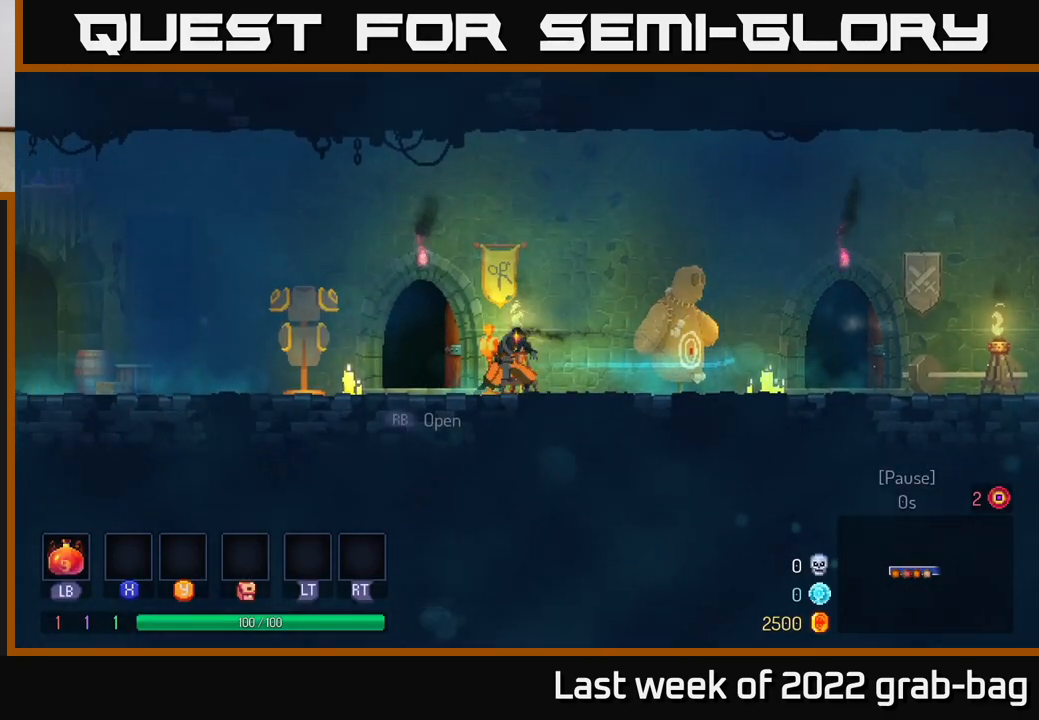
{"buttons": [], "left_stick": "left", "right_stick": "center", "events": [[50, "A", "down"], [133, "A", "up"]]}
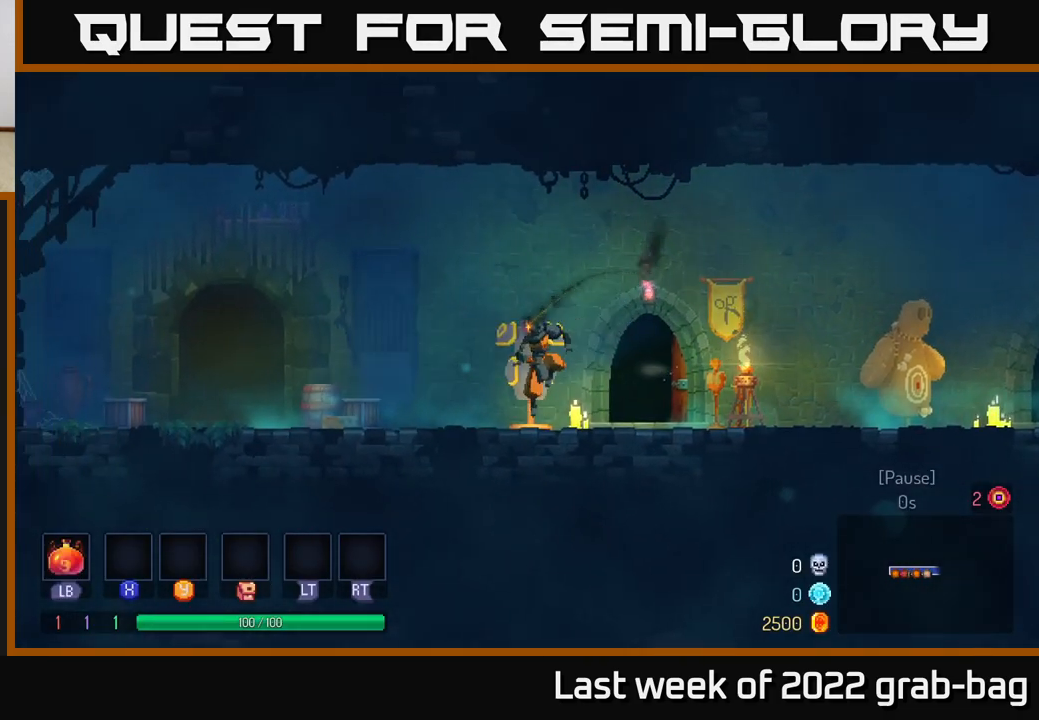
{"buttons": [], "left_stick": "left", "right_stick": "center", "events": [[50, "B", "down"], [267, "B", "up"]]}
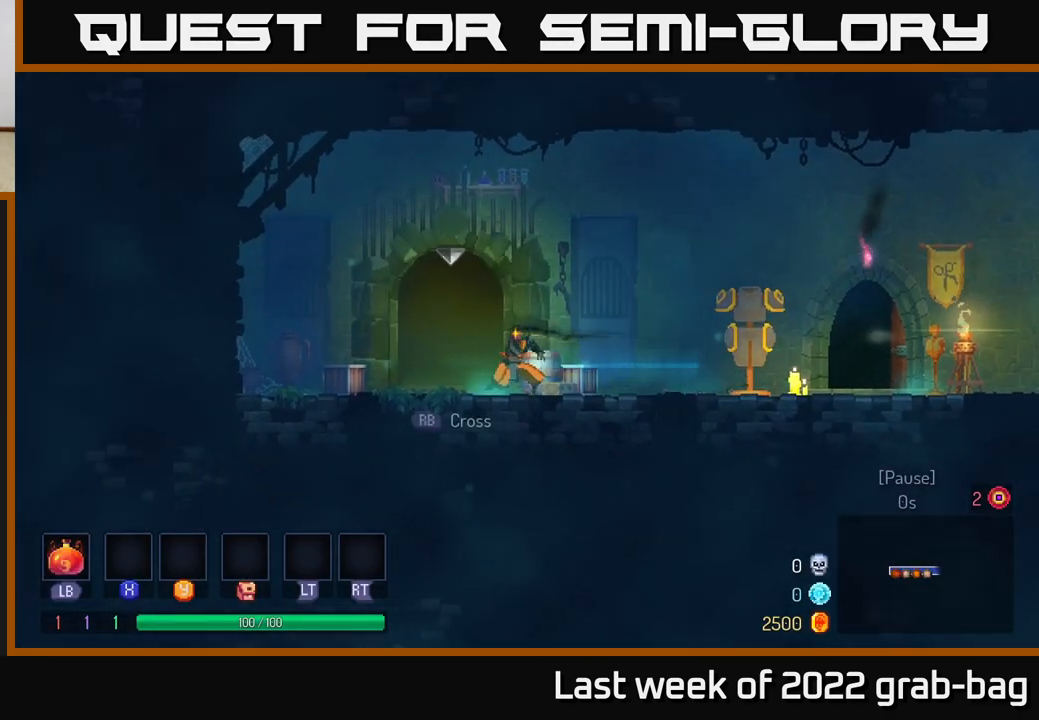
{"buttons": [], "left_stick": "center", "right_stick": "center", "events": [[150, "R1", "down"], [183, "left_stick", "right"], [250, "R1", "up"], [350, "left_stick", "center"]]}
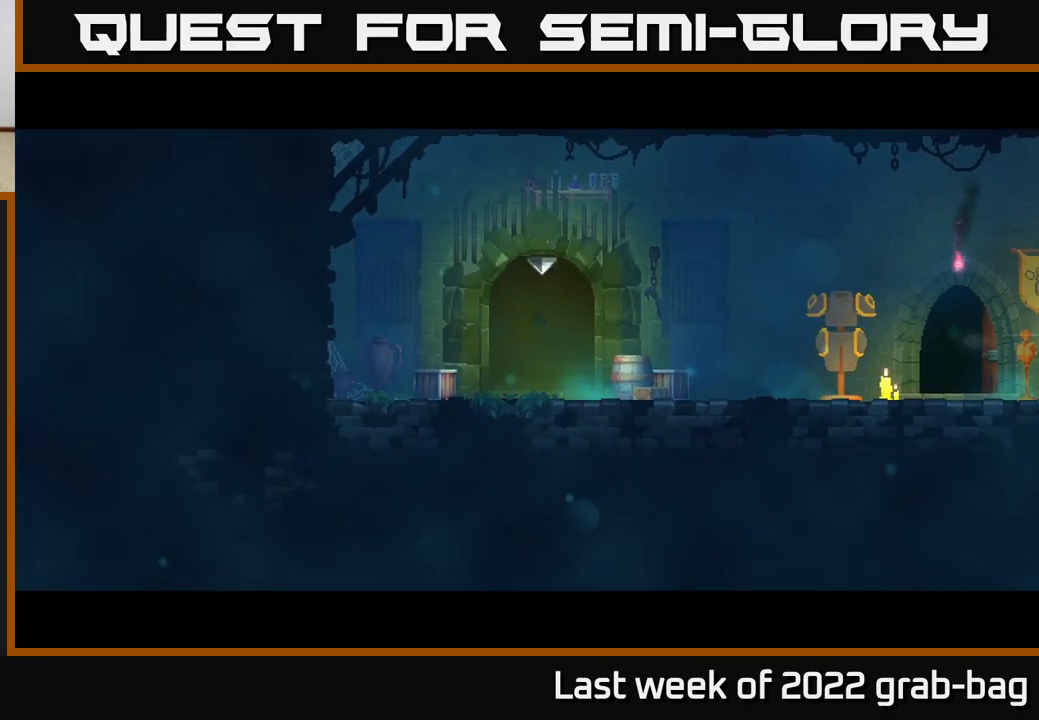
{"buttons": [], "left_stick": "right", "right_stick": "center", "events": [[367, "left_stick", "right"]]}
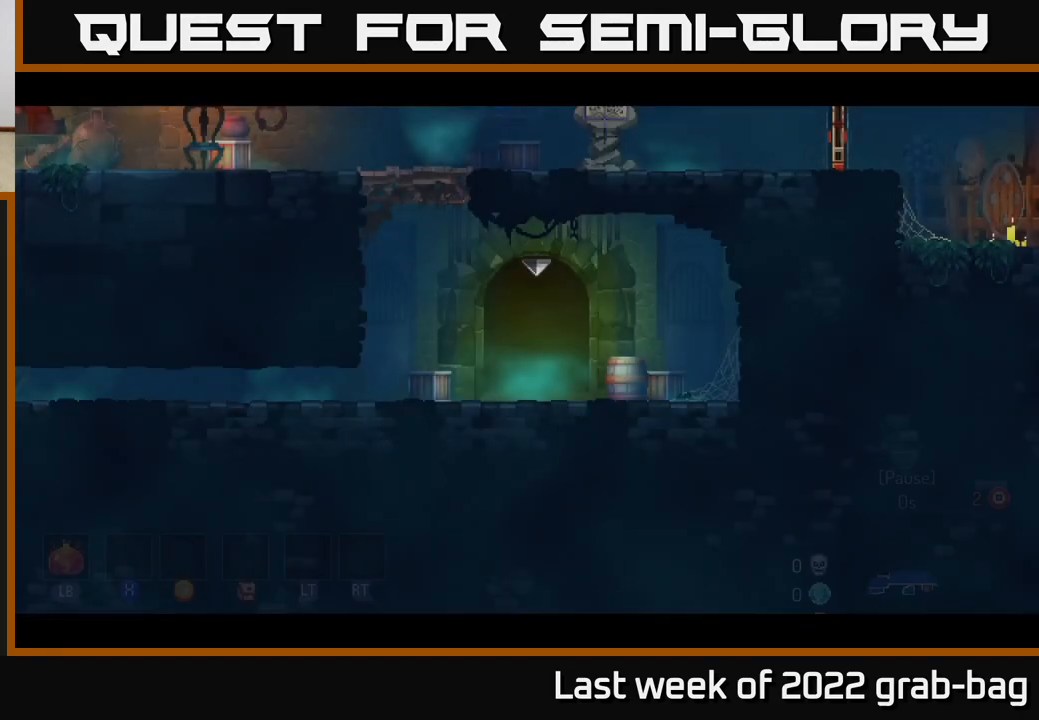
{"buttons": [], "left_stick": "right", "right_stick": "center", "events": [[83, "left_stick", "center"], [200, "left_stick", "right"]]}